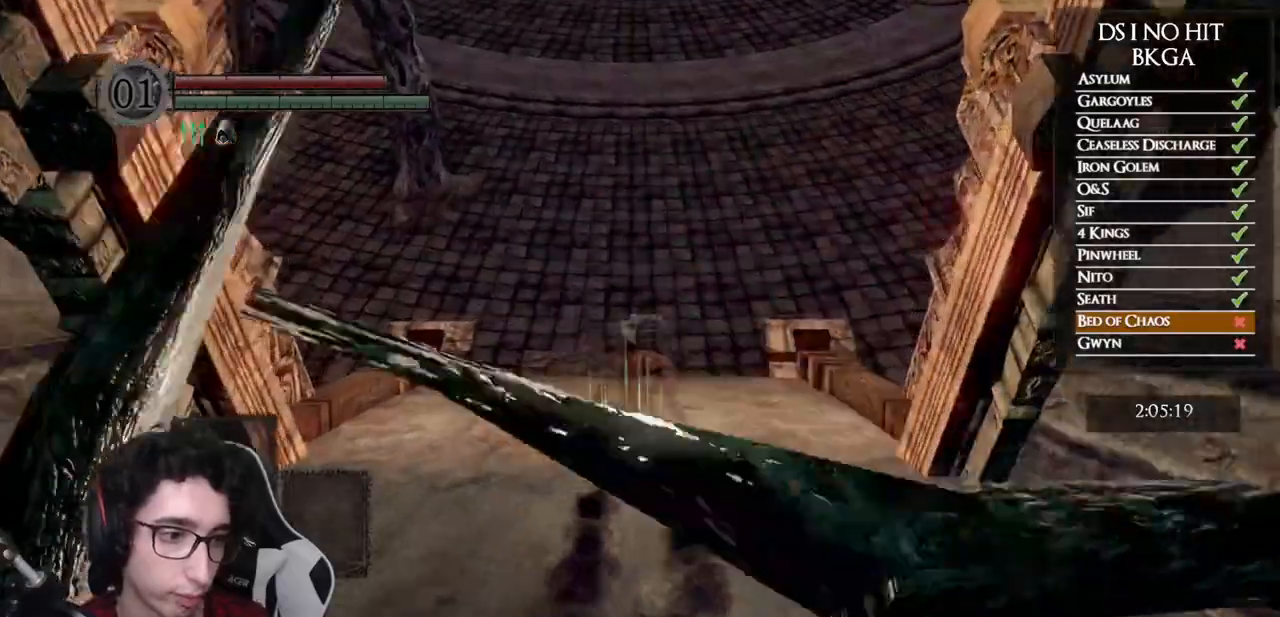
Gameplay with a controller (Xbox layout); each line is a JSON object with the inputs held at the frame after it. "events" lists button and stick changes between this image and that frame as [ms after this image, input, new state], when the widget could be followed in between.
{"buttons": [], "left_stick": "center", "right_stick": "up", "events": [[150, "left_stick", "up-left"], [150, "right_stick", "up"], [300, "right_stick", "center"], [417, "left_stick", "center"], [500, "right_stick", "up"]]}
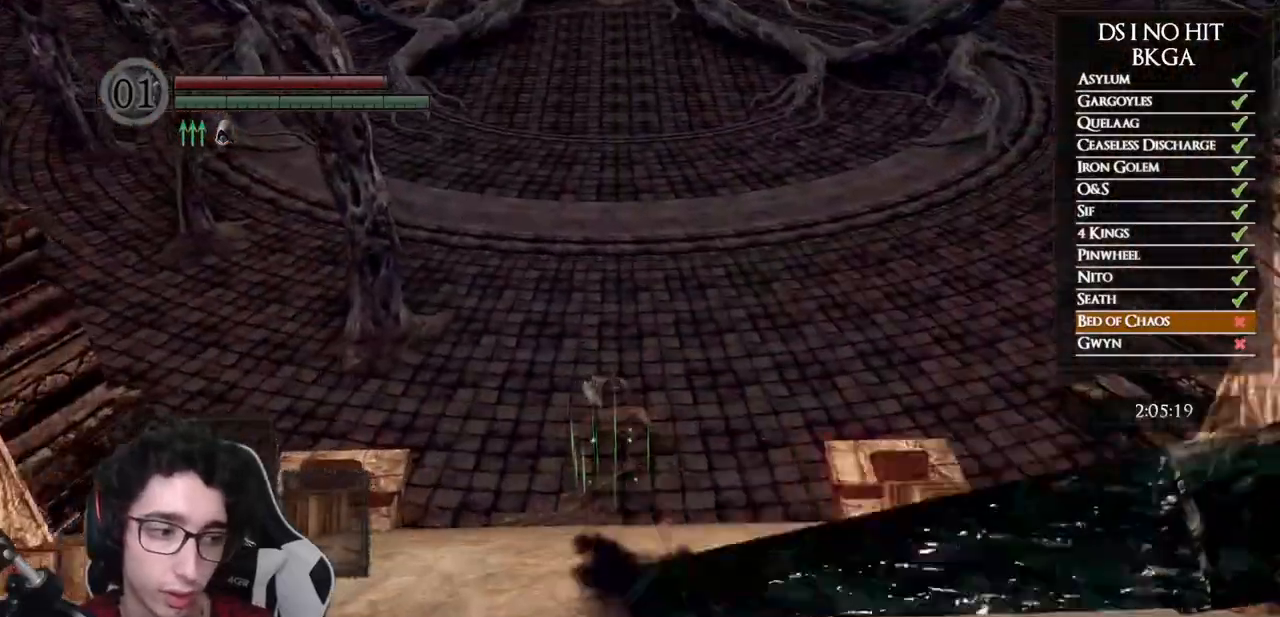
{"buttons": [], "left_stick": "up", "right_stick": "up", "events": [[133, "right_stick", "center"], [250, "right_stick", "up"], [350, "right_stick", "center"], [417, "left_stick", "up"], [483, "right_stick", "up"]]}
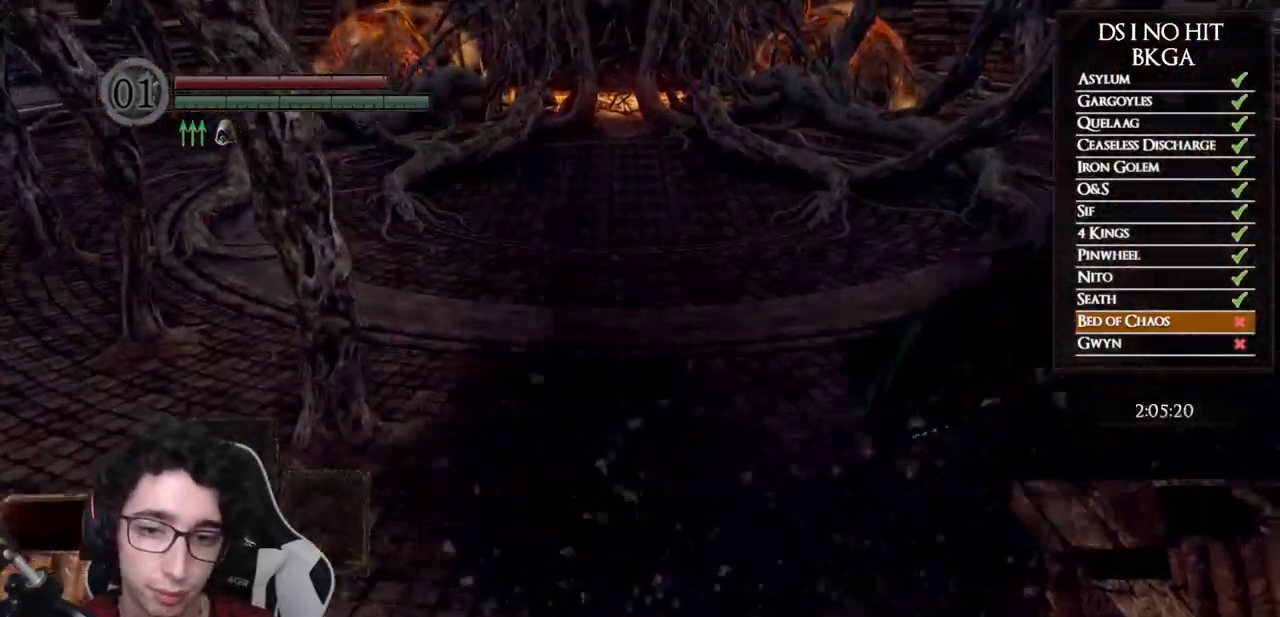
{"buttons": [], "left_stick": "up", "right_stick": "center", "events": [[200, "right_stick", "center"], [367, "B", "down"], [450, "B", "up"]]}
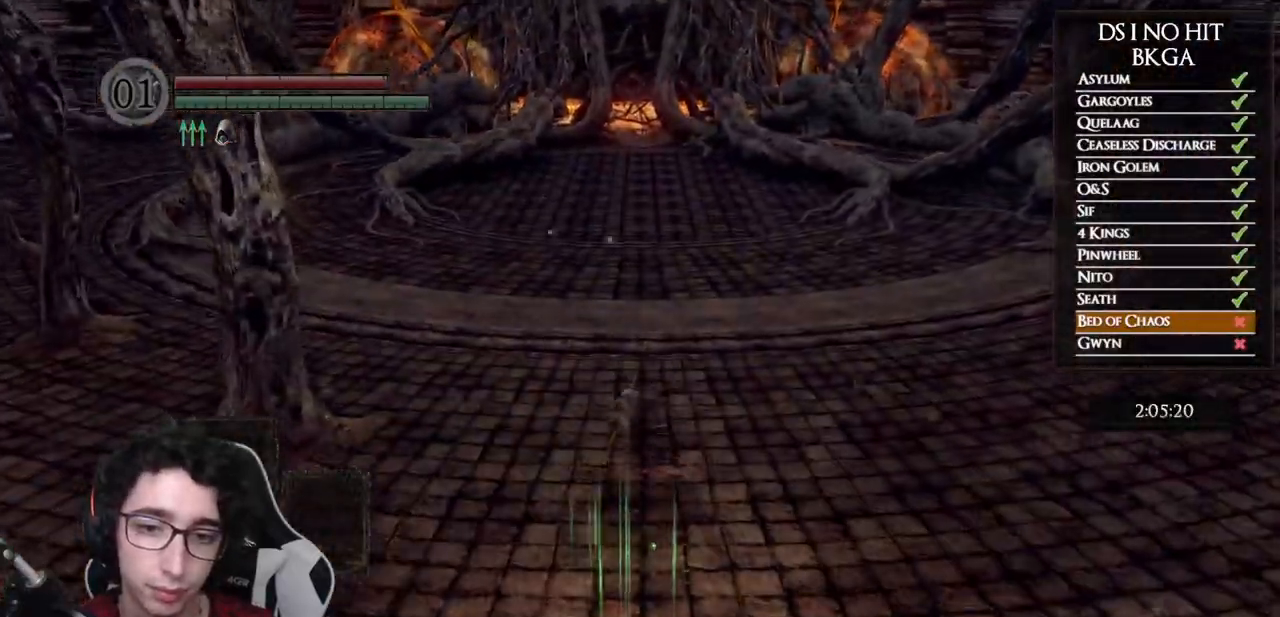
{"buttons": ["B"], "left_stick": "up", "right_stick": "center", "events": [[17, "B", "down"], [117, "B", "up"], [167, "B", "down"], [250, "B", "up"], [317, "B", "down"], [400, "B", "up"], [450, "B", "down"]]}
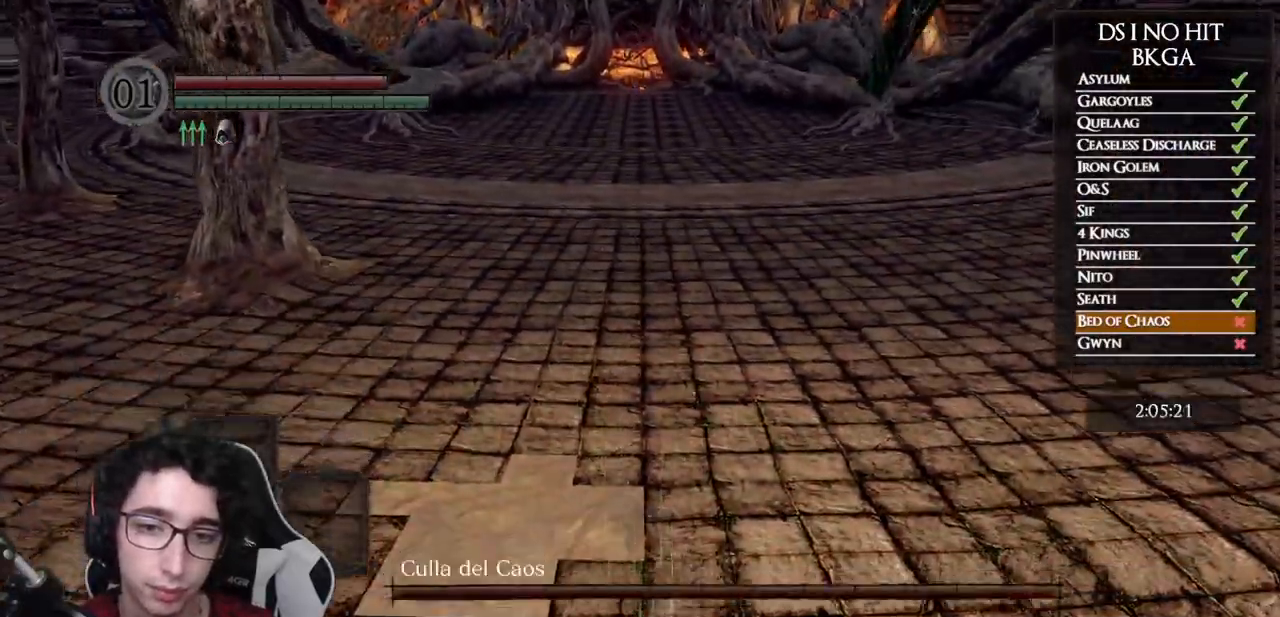
{"buttons": ["B"], "left_stick": "up", "right_stick": "center", "events": [[17, "B", "up"], [83, "B", "down"], [167, "B", "up"], [317, "right_stick", "up"], [417, "right_stick", "center"], [483, "B", "down"]]}
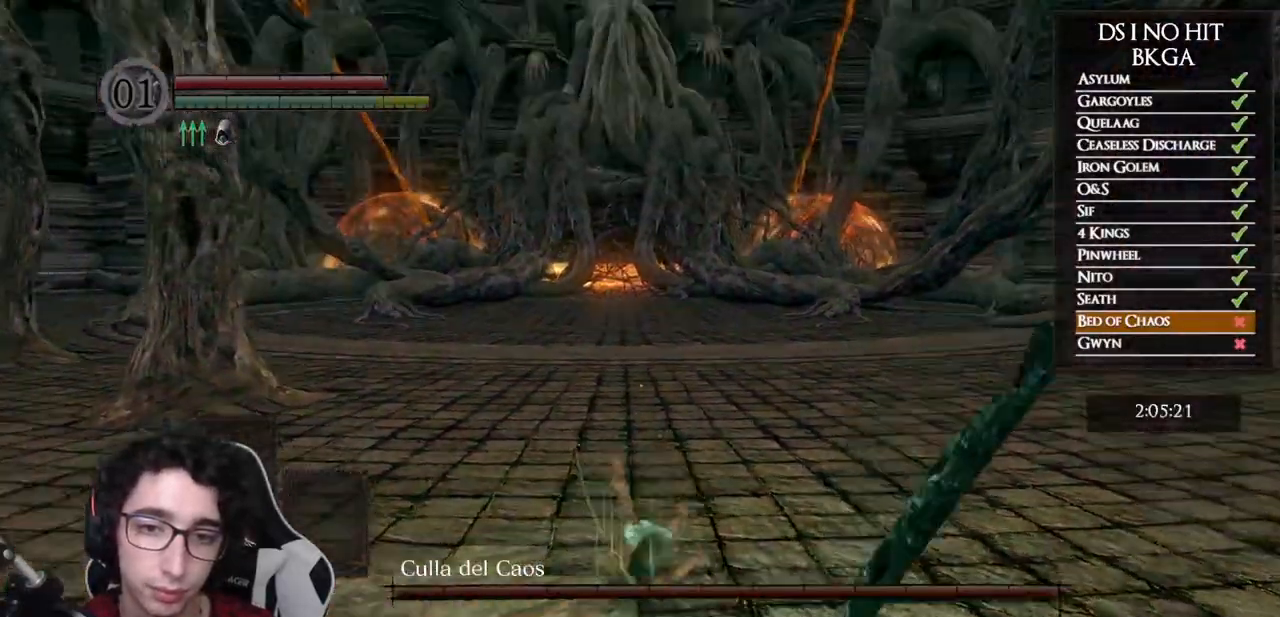
{"buttons": ["B"], "left_stick": "up", "right_stick": "center", "events": []}
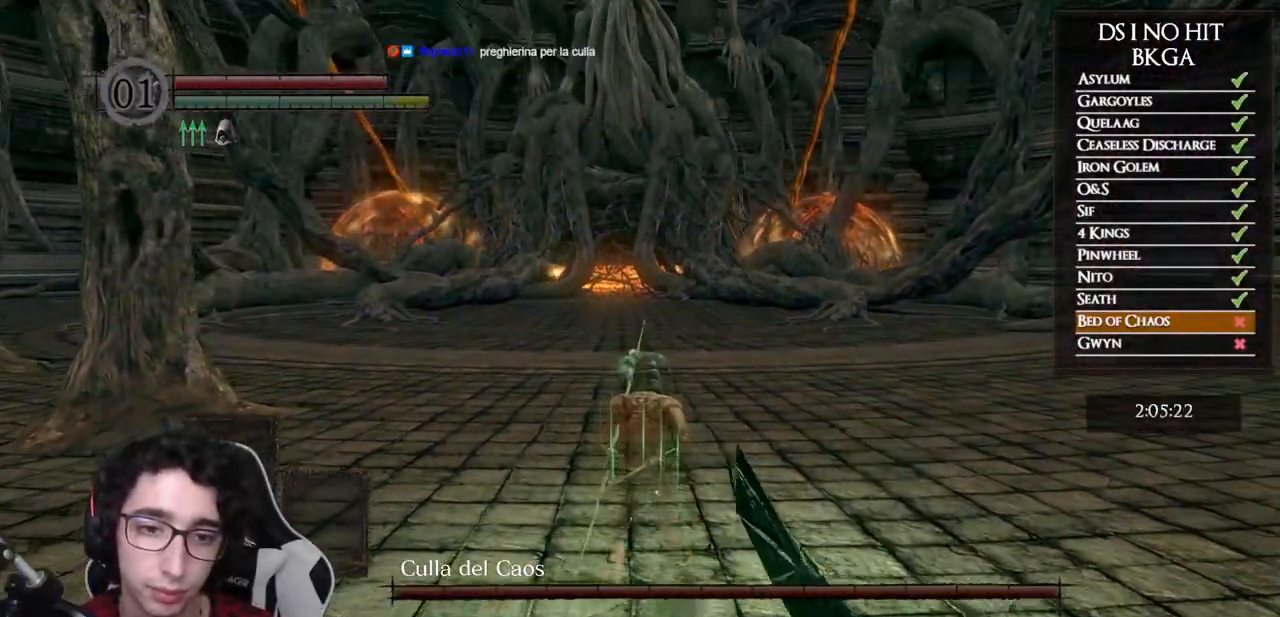
{"buttons": ["B"], "left_stick": "up", "right_stick": "center", "events": []}
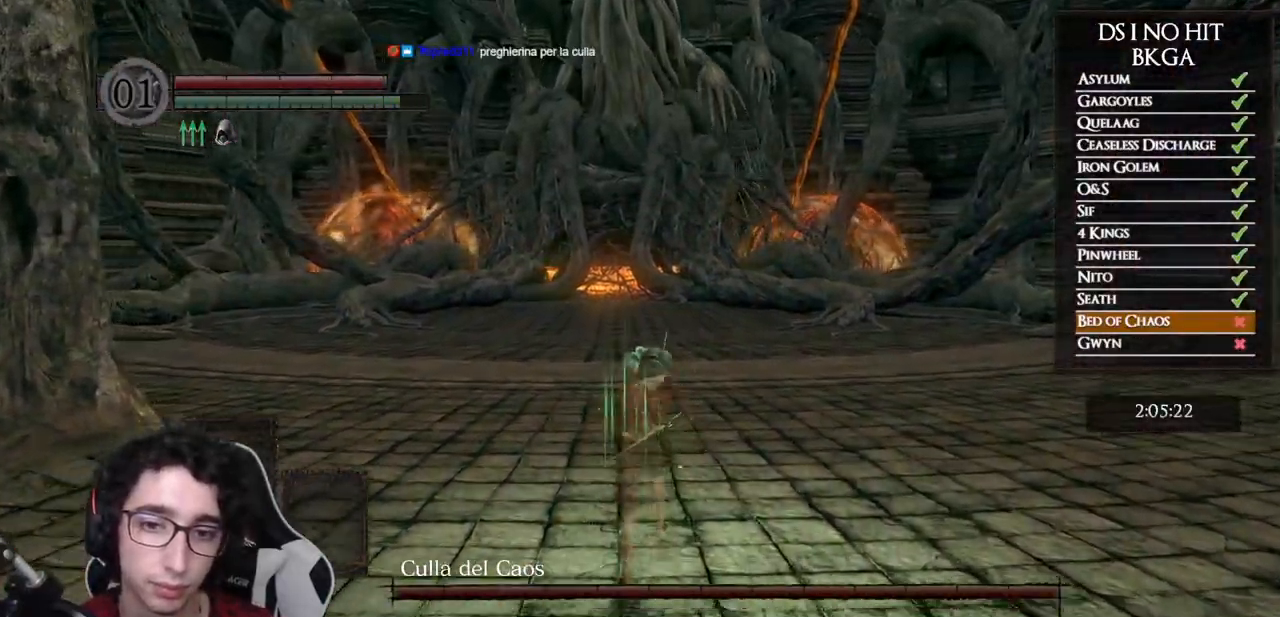
{"buttons": ["B"], "left_stick": "up", "right_stick": "center", "events": [[183, "L1", "down"], [317, "L1", "up"]]}
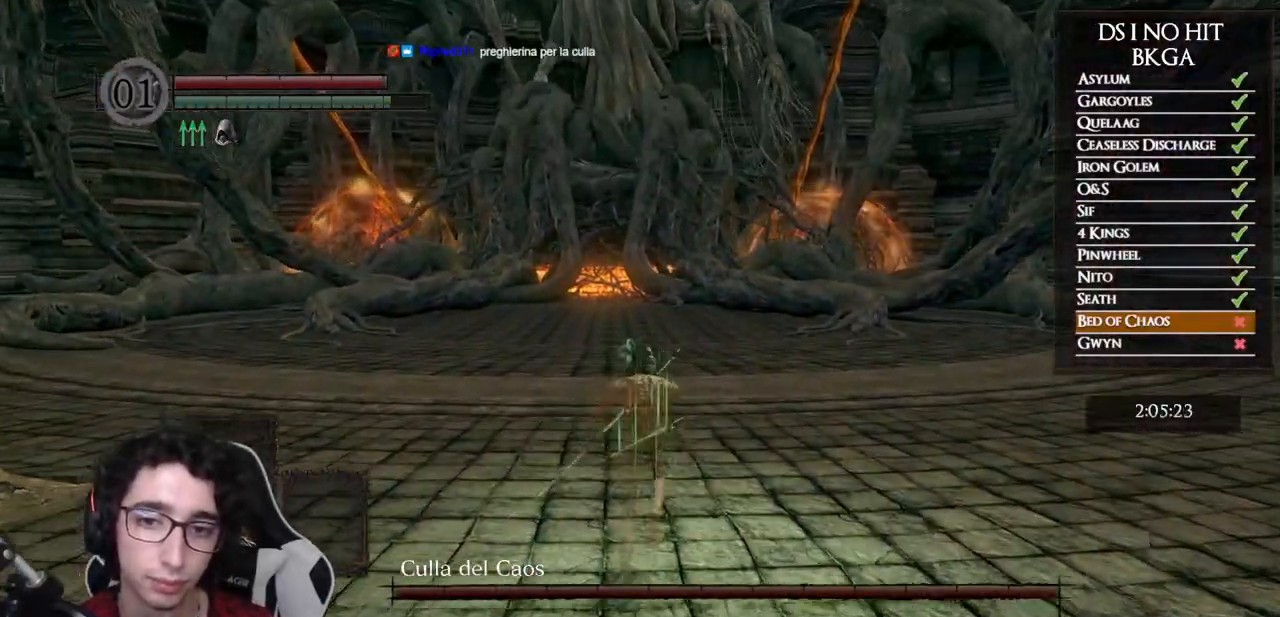
{"buttons": ["B"], "left_stick": "up", "right_stick": "center", "events": []}
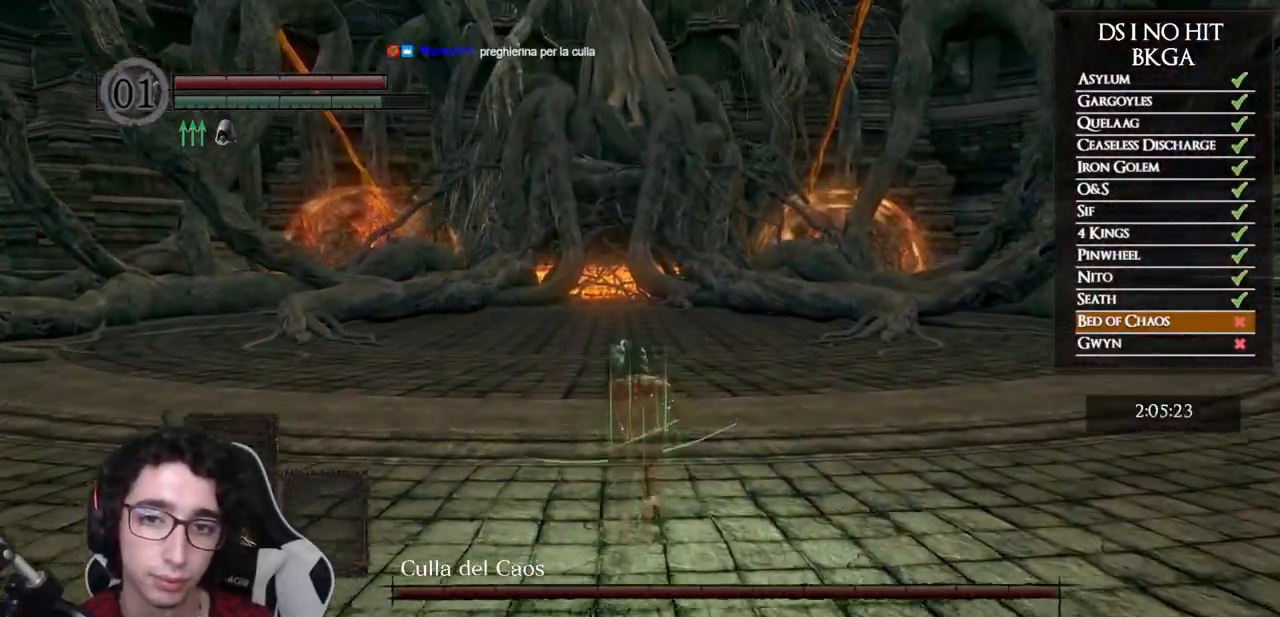
{"buttons": ["B"], "left_stick": "up", "right_stick": "center", "events": []}
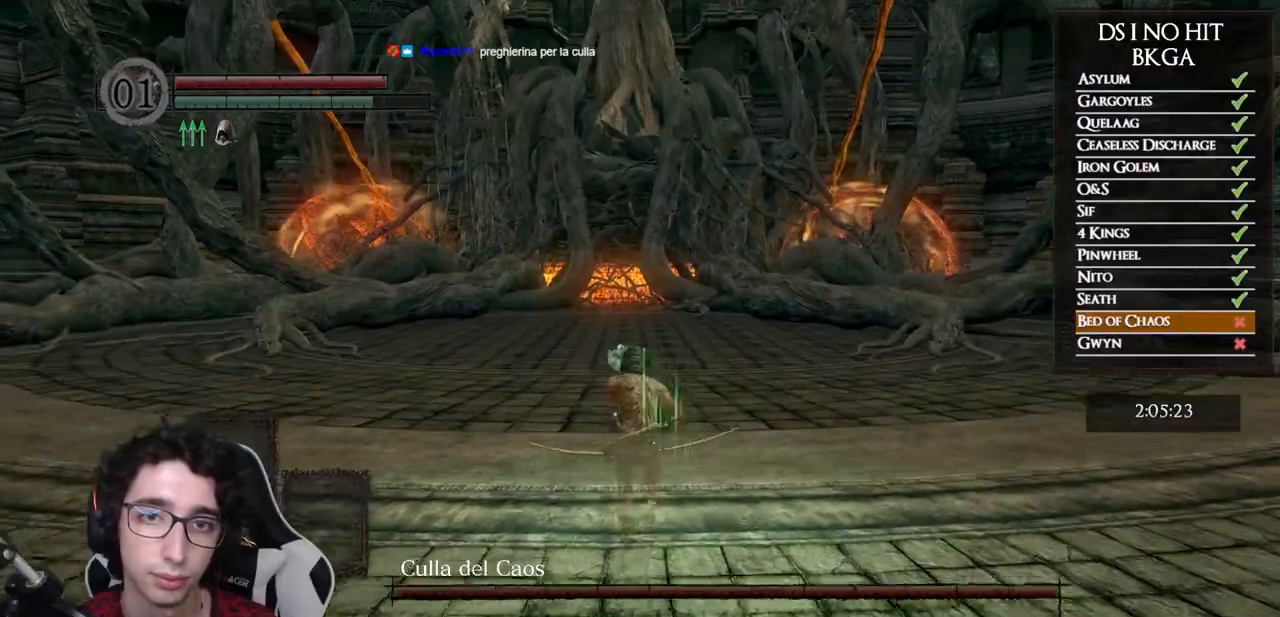
{"buttons": ["B"], "left_stick": "up", "right_stick": "center", "events": []}
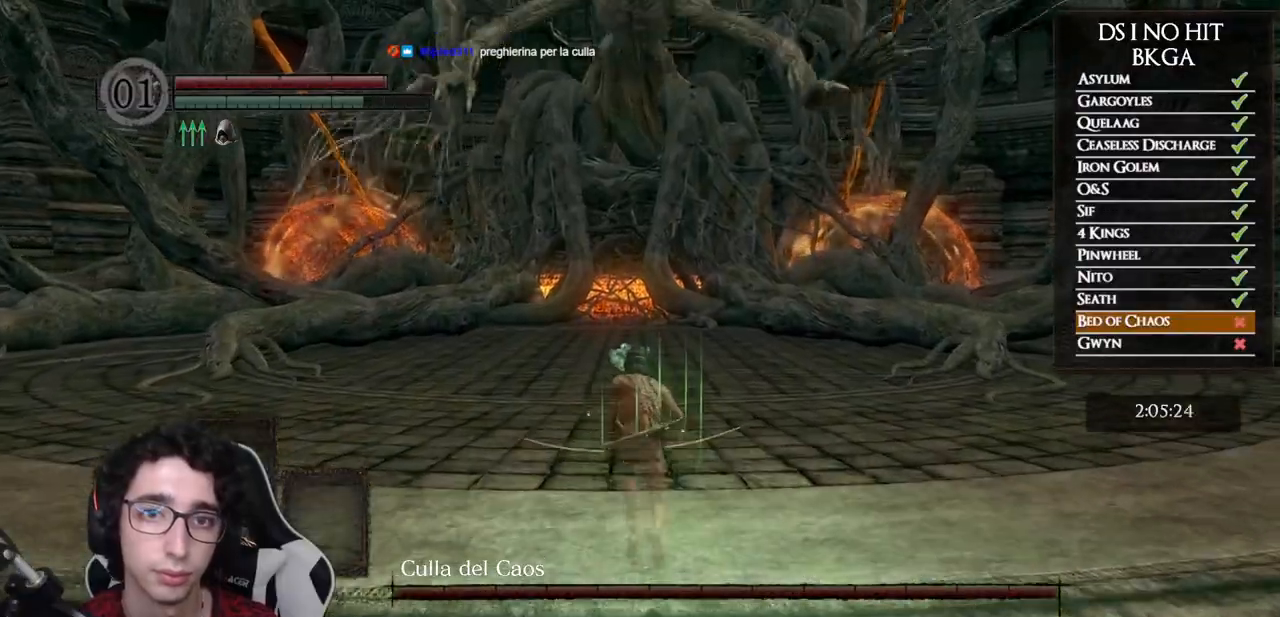
{"buttons": ["B"], "left_stick": "up", "right_stick": "center", "events": []}
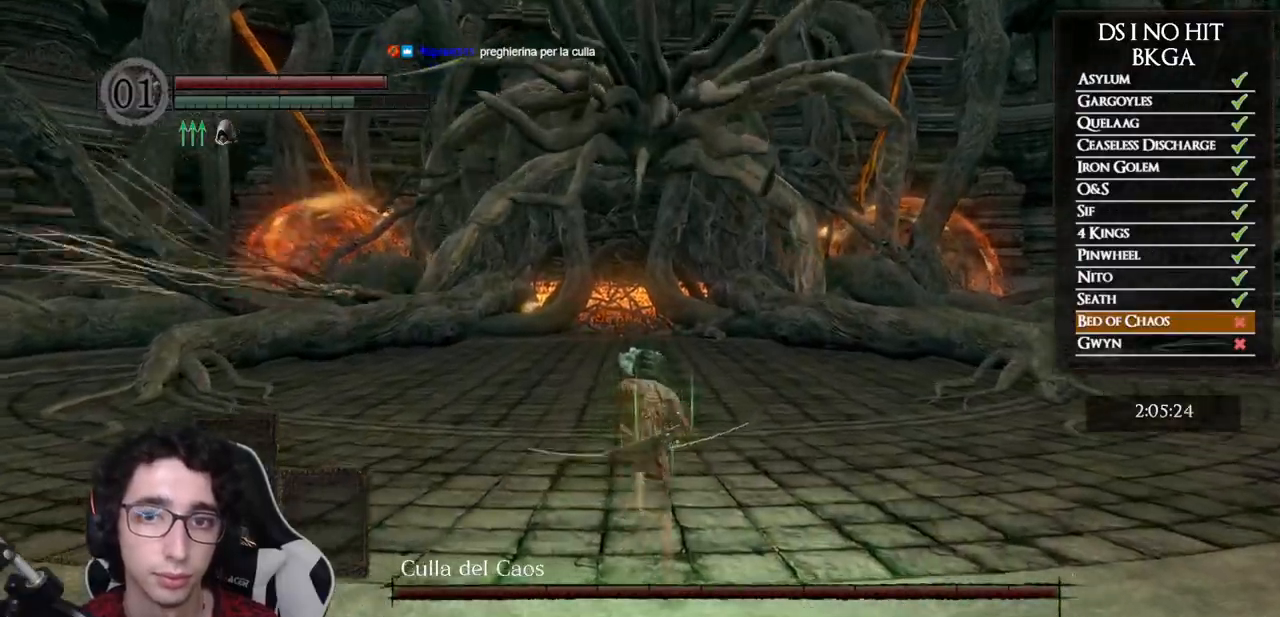
{"buttons": ["B"], "left_stick": "up", "right_stick": "center", "events": []}
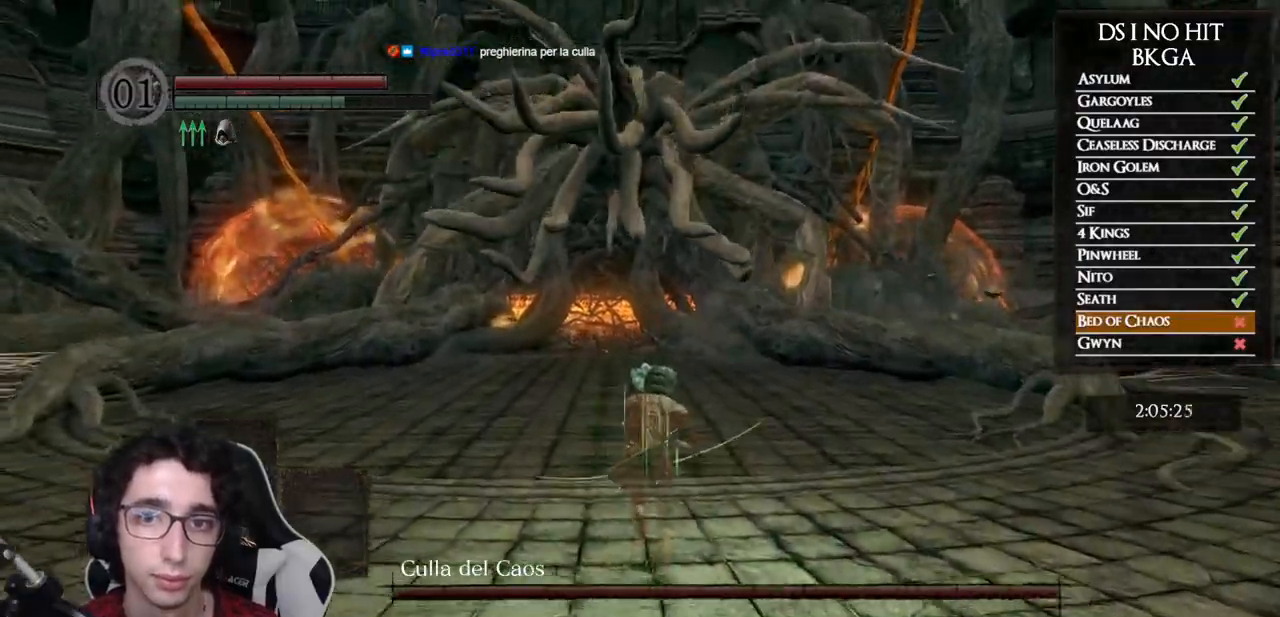
{"buttons": ["B"], "left_stick": "up", "right_stick": "center", "events": []}
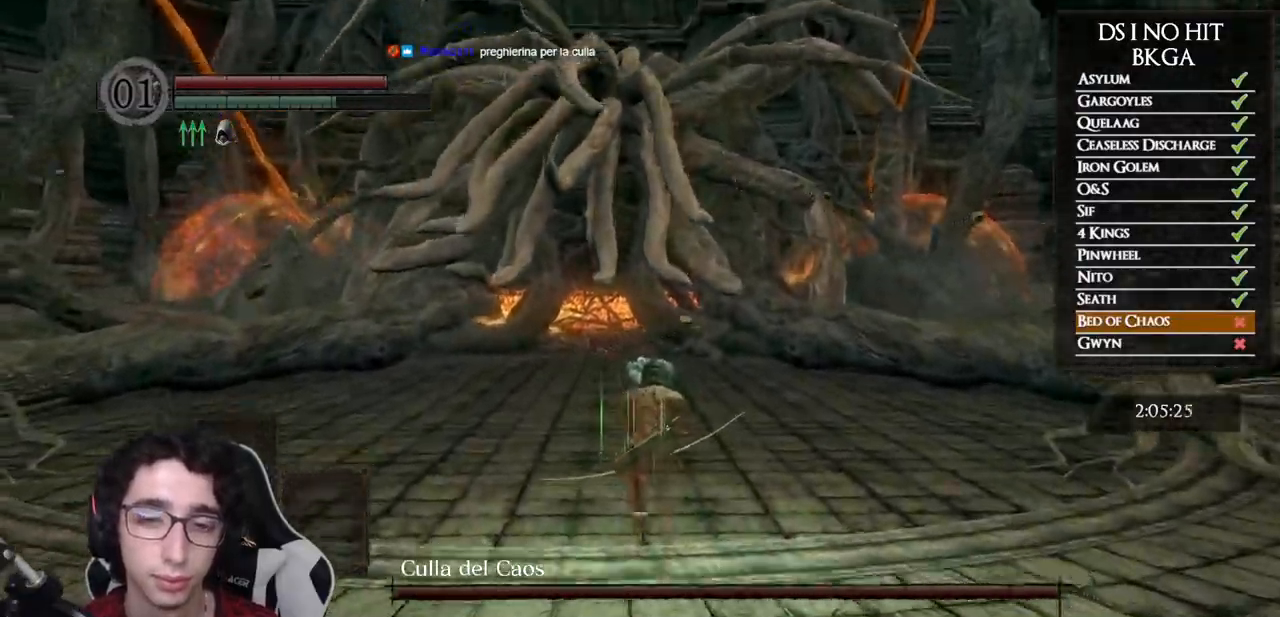
{"buttons": ["B"], "left_stick": "up", "right_stick": "center", "events": []}
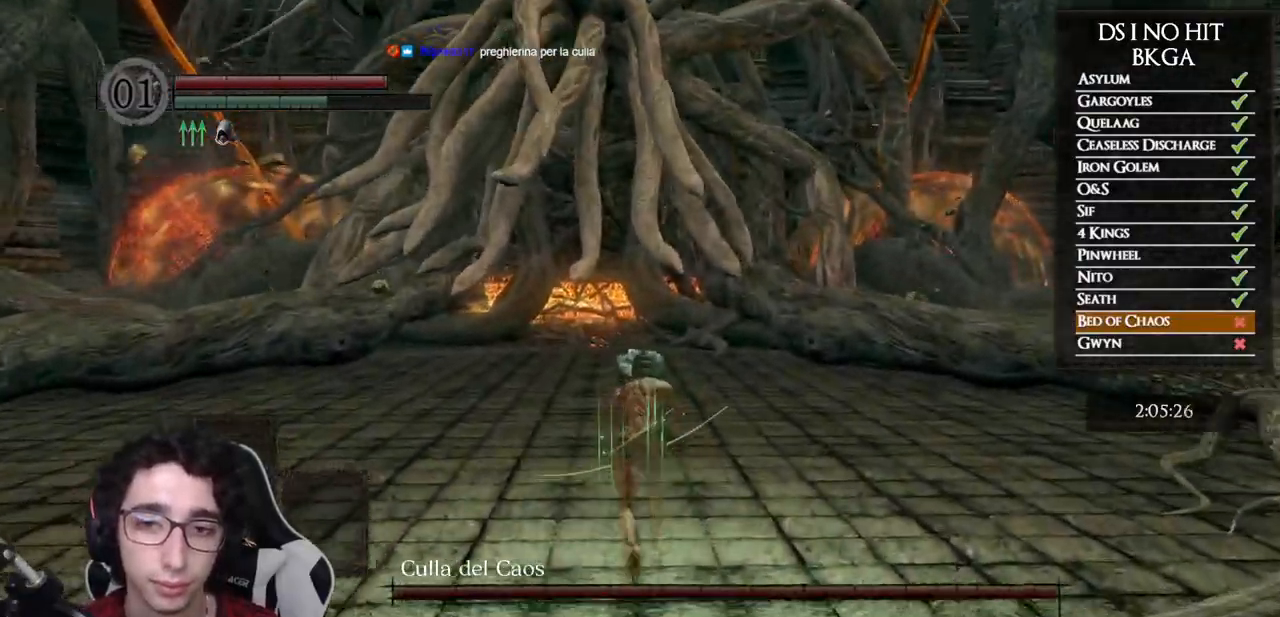
{"buttons": ["B"], "left_stick": "up", "right_stick": "center", "events": []}
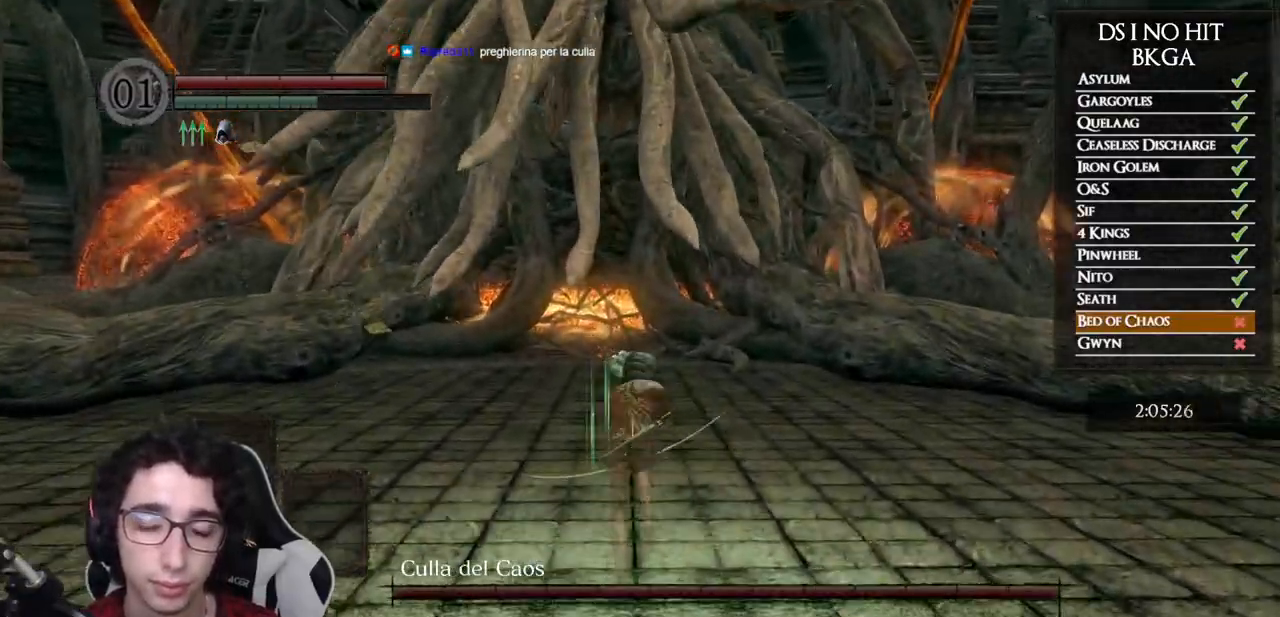
{"buttons": ["B"], "left_stick": "up", "right_stick": "center", "events": []}
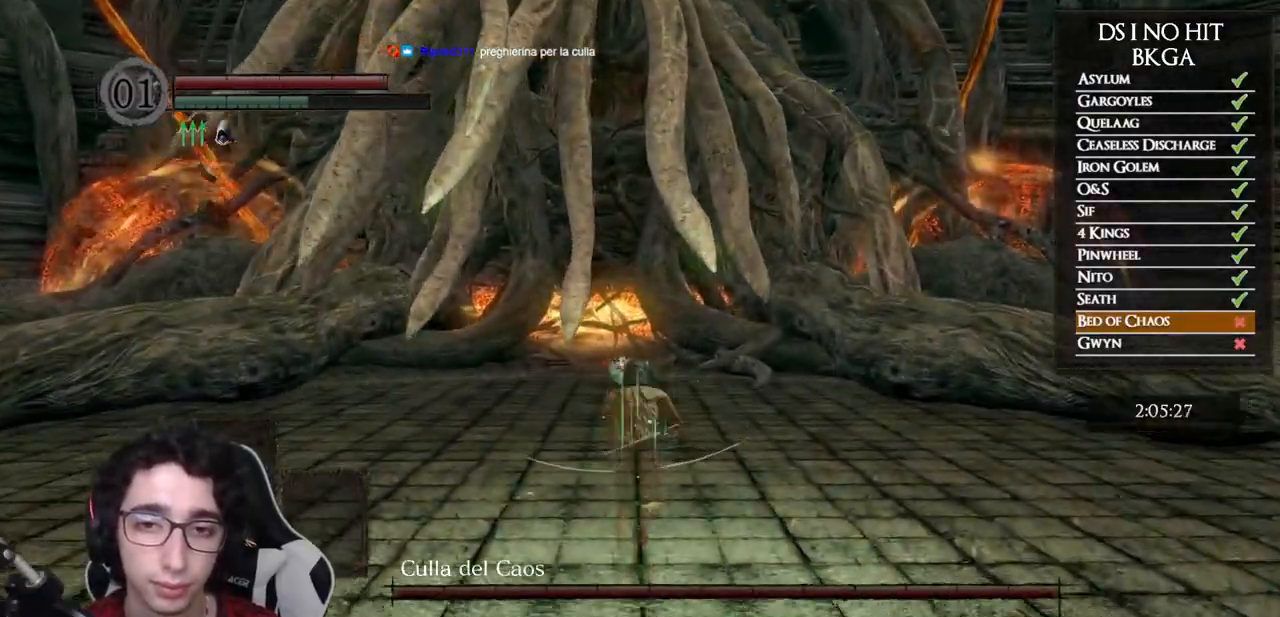
{"buttons": ["B"], "left_stick": "up", "right_stick": "center", "events": []}
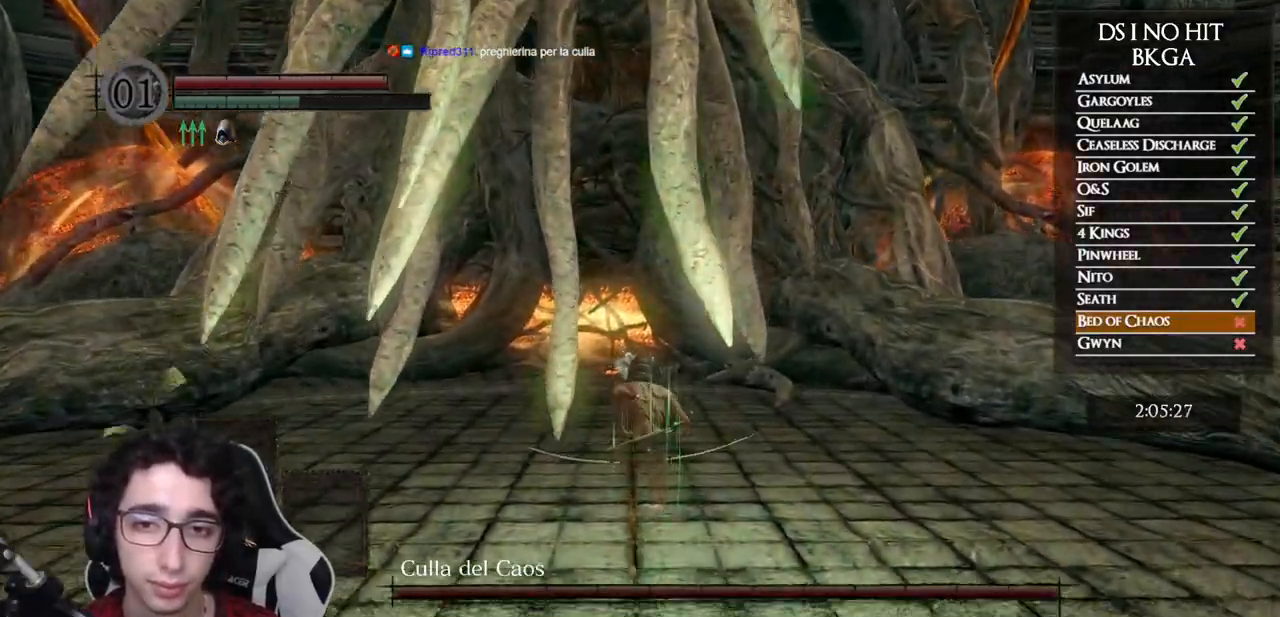
{"buttons": ["B"], "left_stick": "up", "right_stick": "center", "events": []}
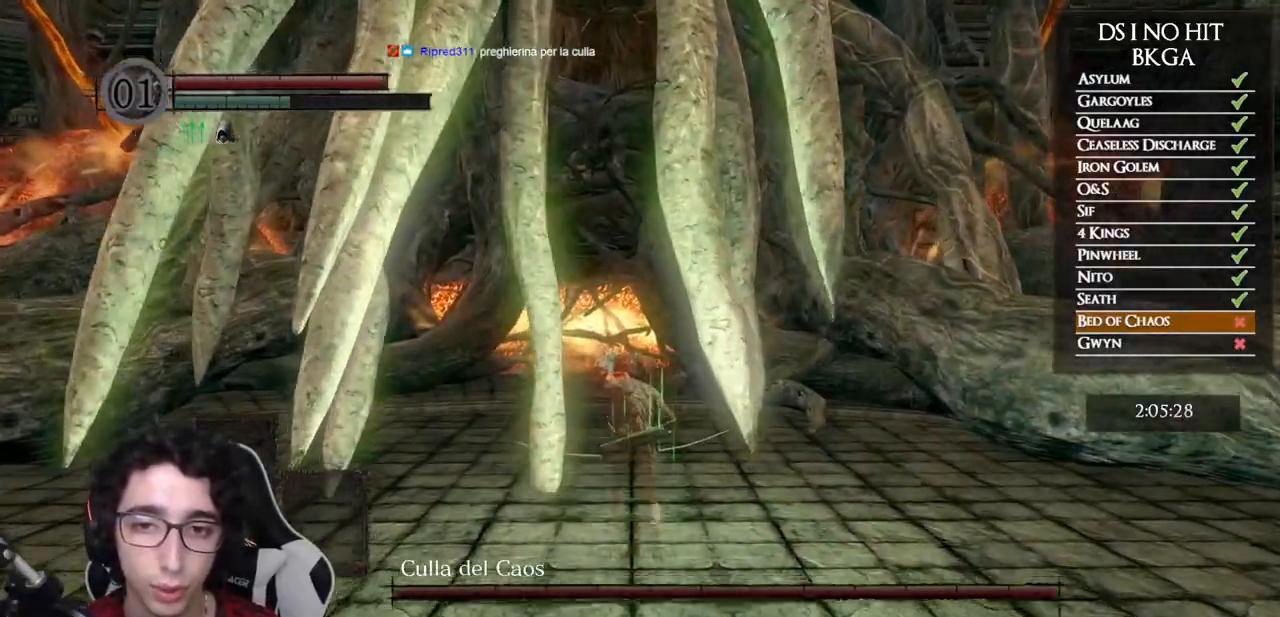
{"buttons": ["B"], "left_stick": "up", "right_stick": "center", "events": []}
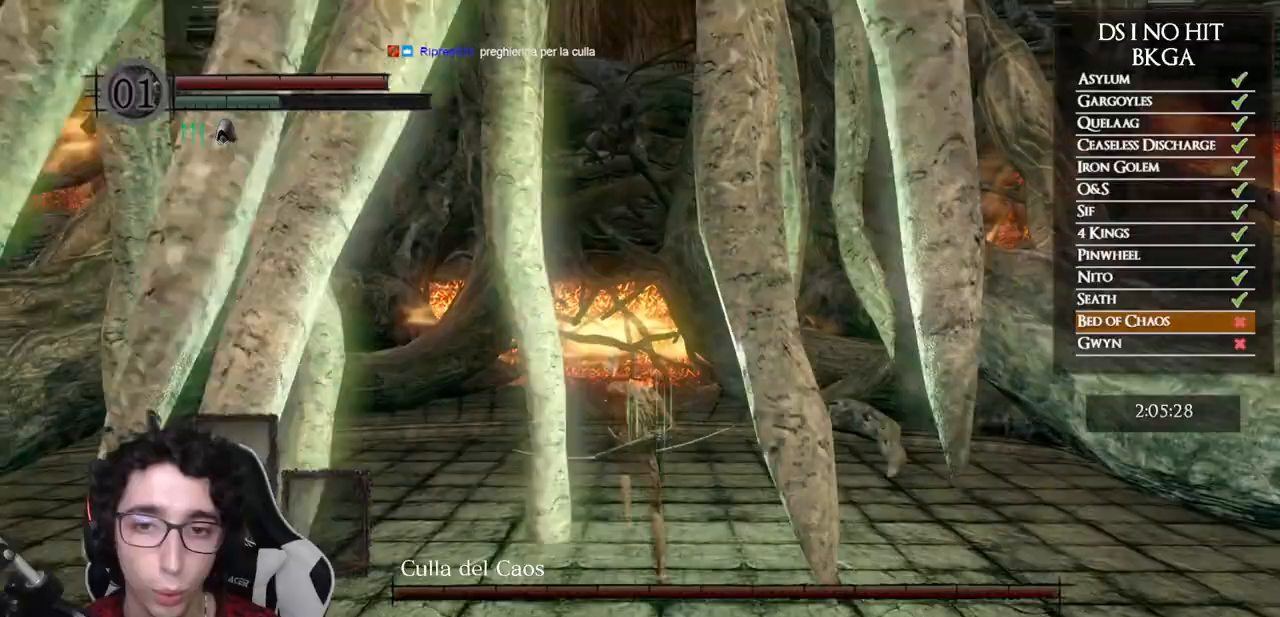
{"buttons": ["B"], "left_stick": "up", "right_stick": "center", "events": []}
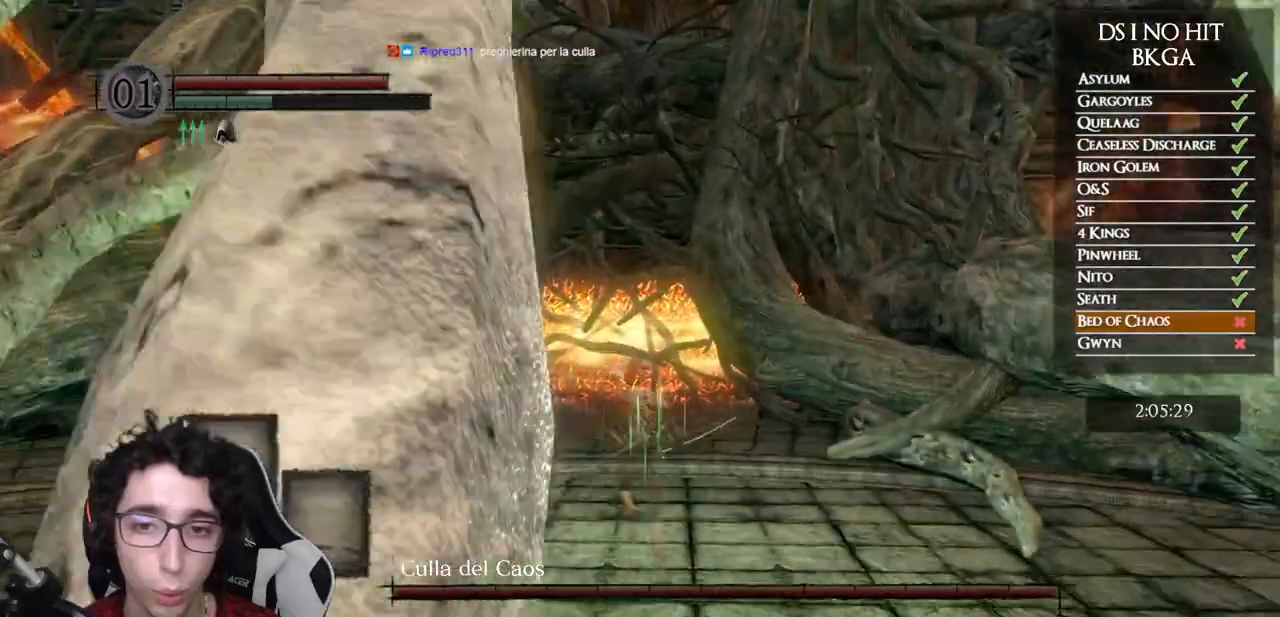
{"buttons": [], "left_stick": "up", "right_stick": "center", "events": [[50, "B", "up"], [117, "B", "down"], [200, "B", "up"], [267, "B", "down"], [350, "B", "up"]]}
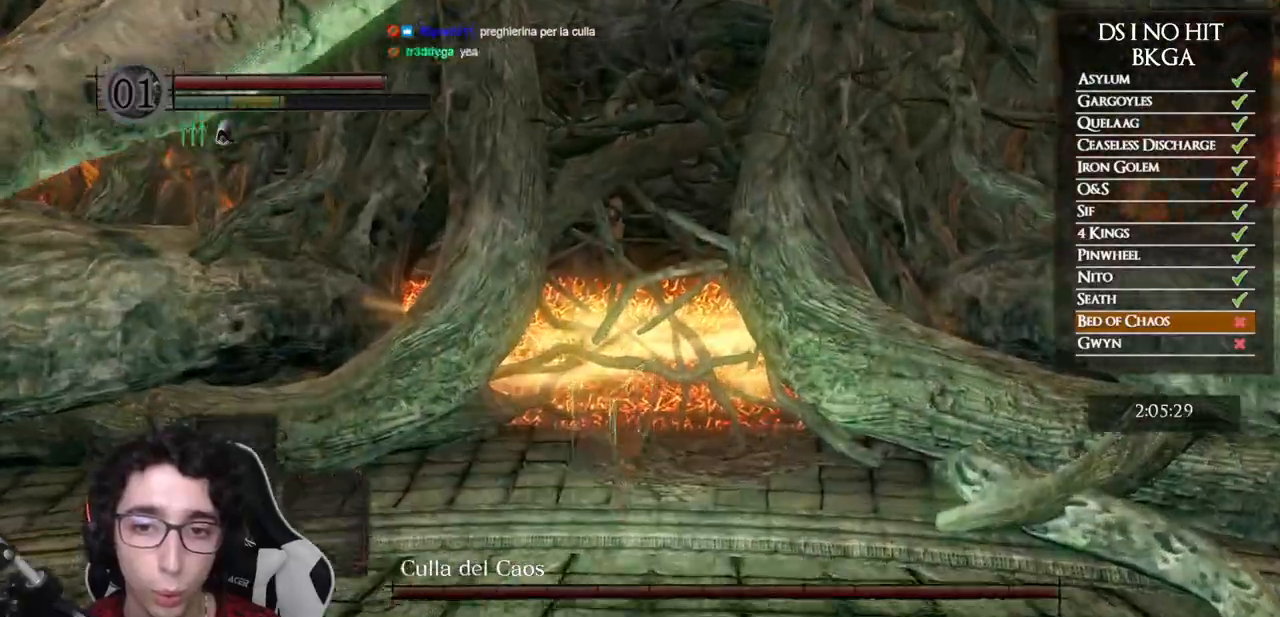
{"buttons": [], "left_stick": "right", "right_stick": "down-left", "events": [[17, "right_stick", "down-left"], [150, "left_stick", "up-right"], [233, "right_stick", "center"], [300, "right_stick", "down-left"], [433, "left_stick", "right"]]}
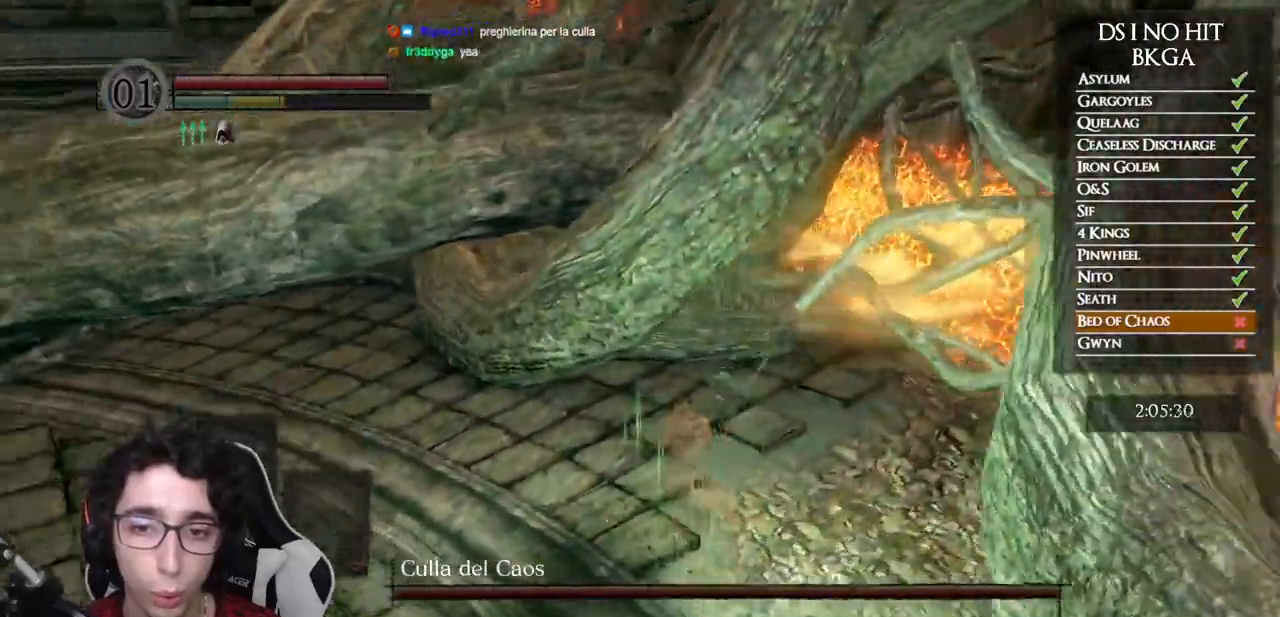
{"buttons": [], "left_stick": "center", "right_stick": "left", "events": [[100, "left_stick", "center"], [200, "right_stick", "left"]]}
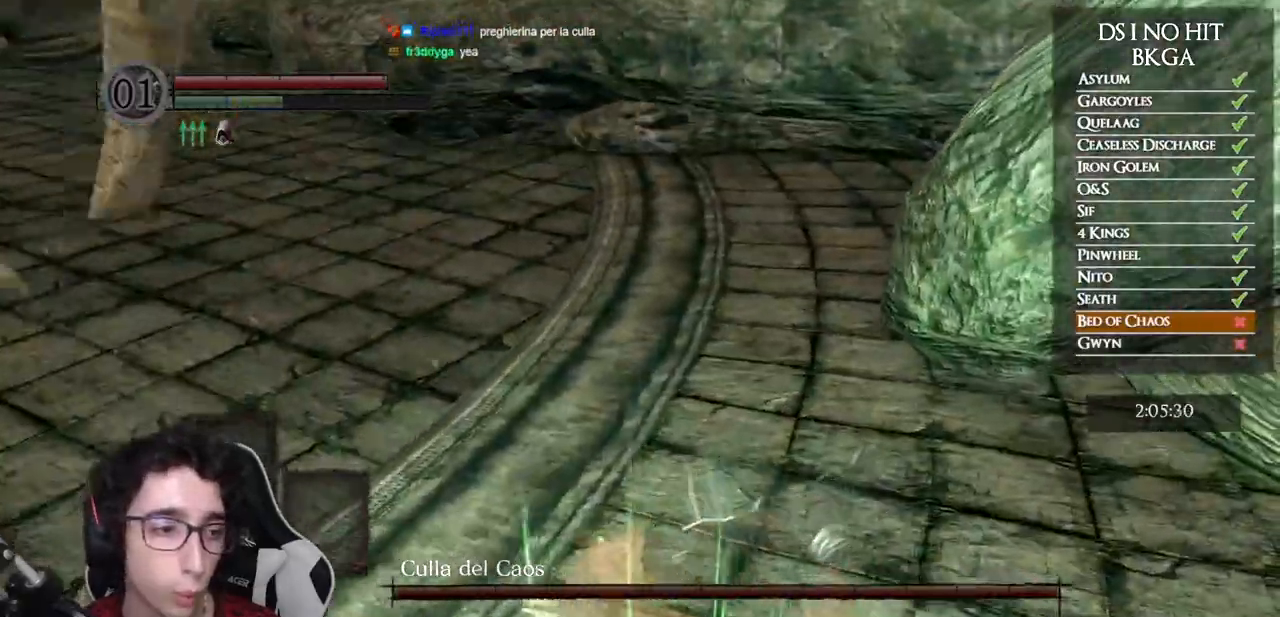
{"buttons": [], "left_stick": "center", "right_stick": "left", "events": [[300, "right_stick", "center"], [400, "right_stick", "left"]]}
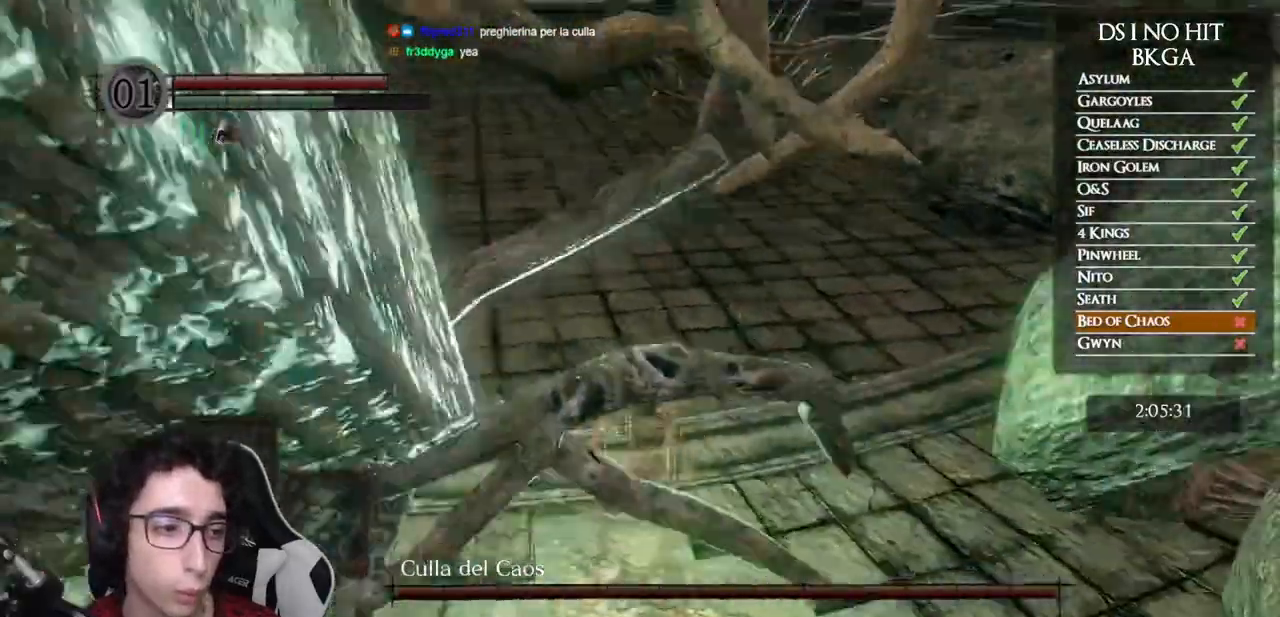
{"buttons": [], "left_stick": "center", "right_stick": "center", "events": [[33, "right_stick", "center"], [267, "right_stick", "left"], [400, "right_stick", "center"]]}
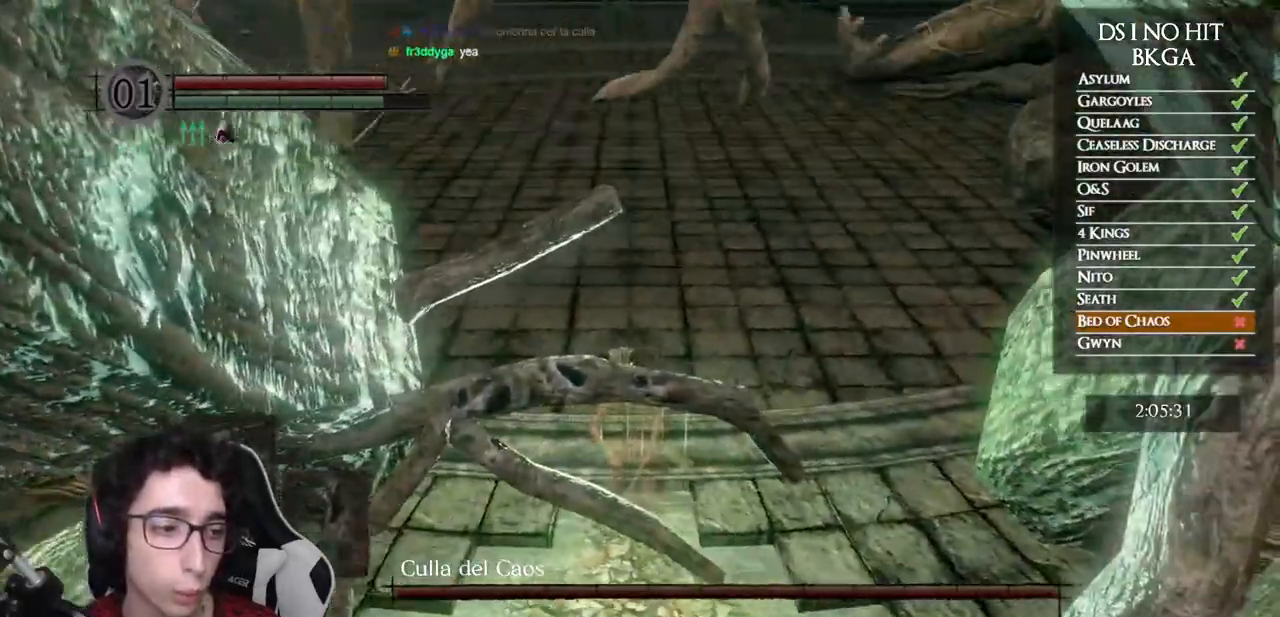
{"buttons": [], "left_stick": "center", "right_stick": "center", "events": []}
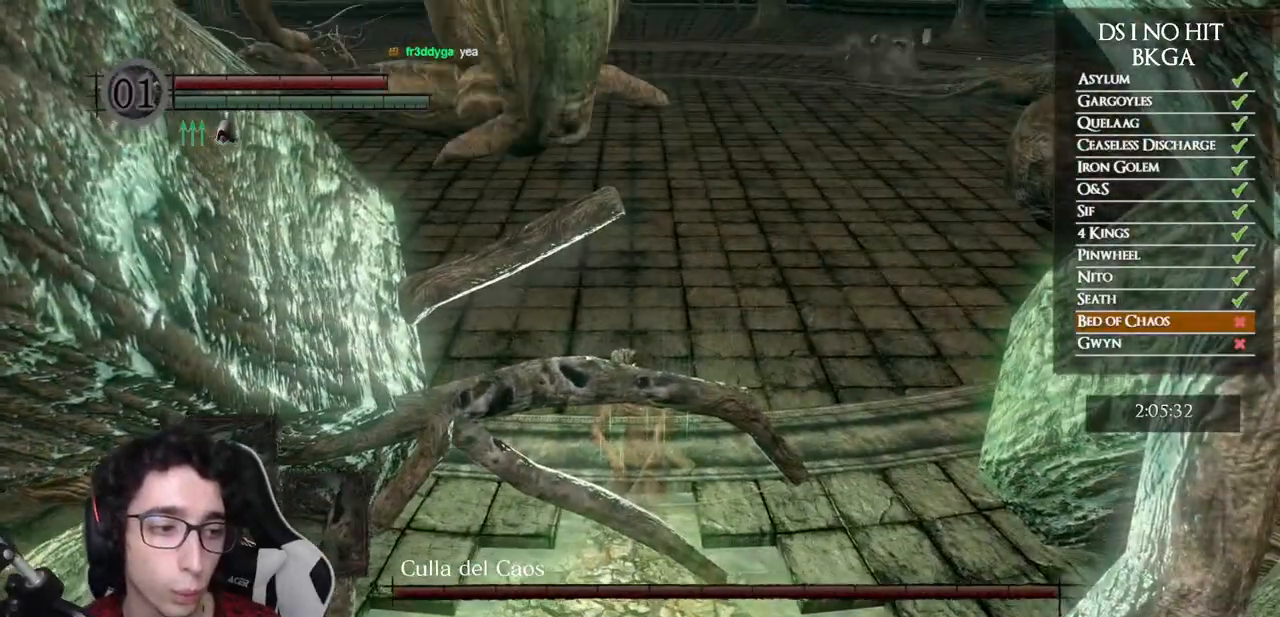
{"buttons": [], "left_stick": "center", "right_stick": "center", "events": []}